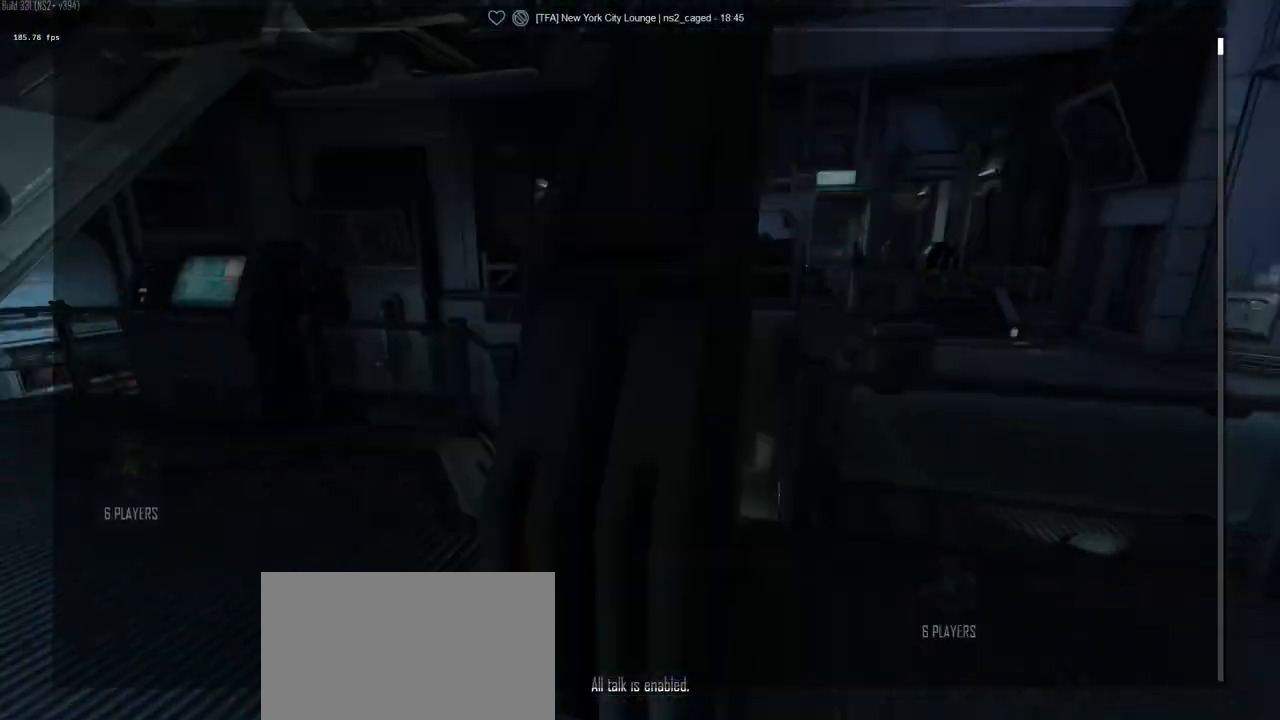
Gameplay with keyboard and mouse; each line is a JSON object with the keys held at the frame after it. "events" lists presses ("down") and releases ("up") of "1", "2", "3", "4", "5", "a", "alt", "c", "caps_lock", "ctrl", "d", "e", "f", "g", "q", "r", "s", "shift", "space", "t", "tab", "v", "w", "x" and "z" between this image and that frame as [ms after this image, input, new state], when the widget could be followed in between. No other keys are recorded. Mouse buttons are not recorded. Not read: mouse_move.
{"keys": ["w"], "events": [[17, "tab", "up"], [200, "w", "down"], [333, "d", "up"]]}
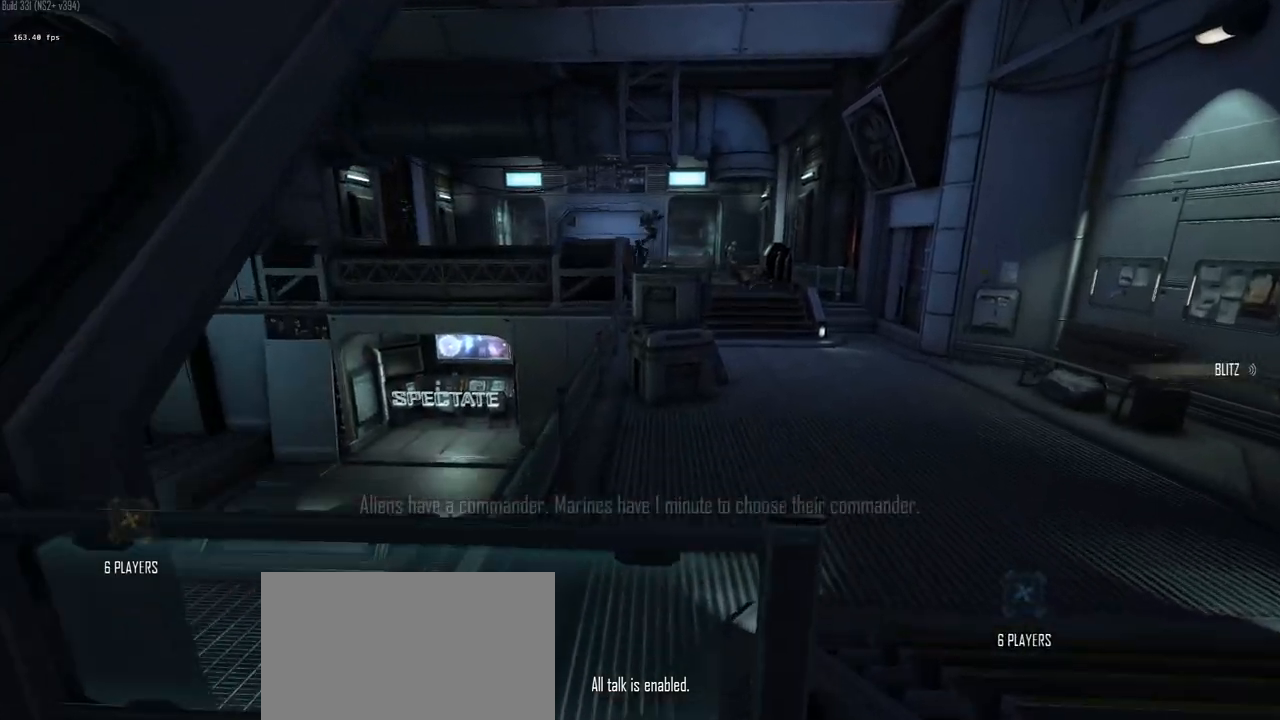
{"keys": ["w"], "events": [[67, "space", "down"], [300, "space", "up"]]}
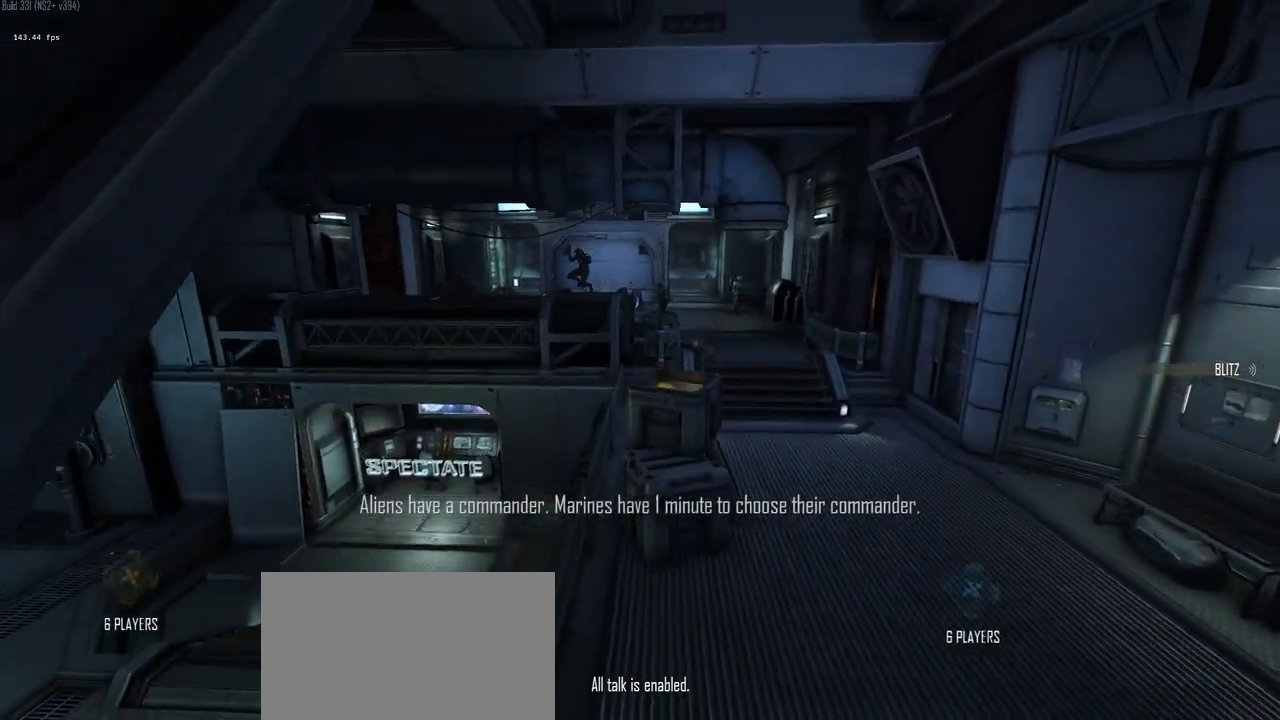
{"keys": ["space", "w"], "events": [[283, "space", "down"]]}
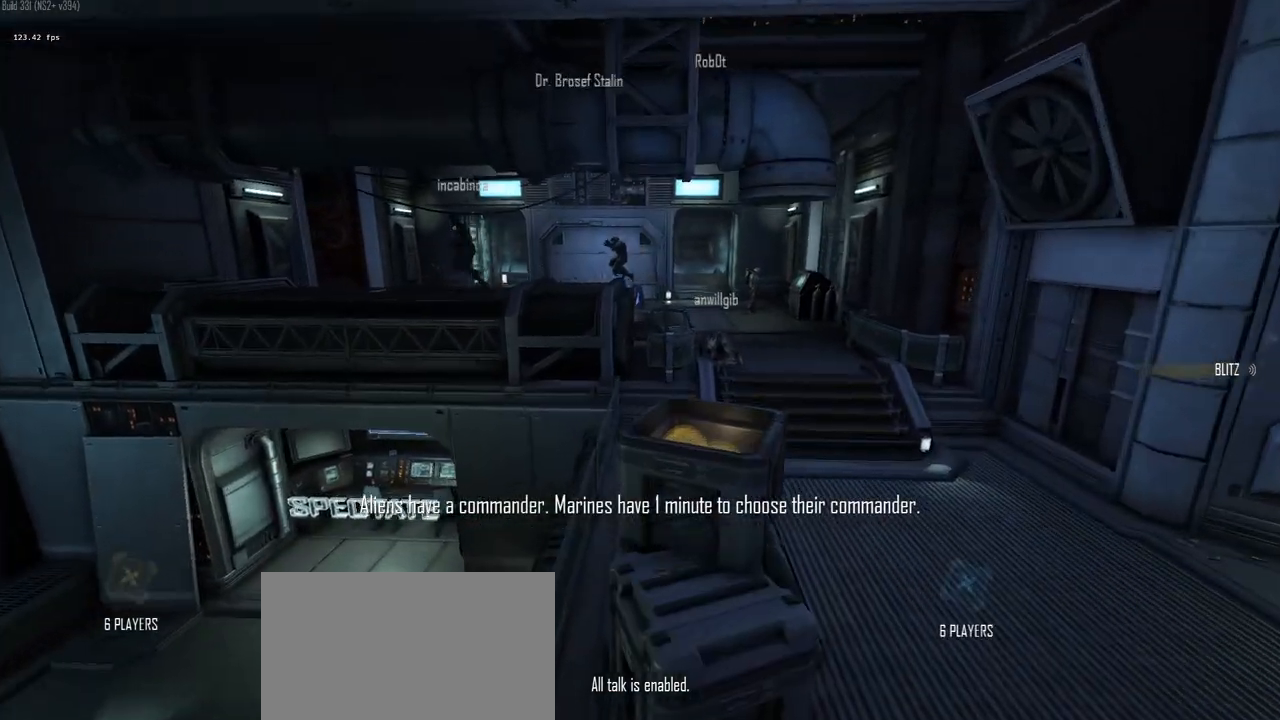
{"keys": ["space", "w"], "events": []}
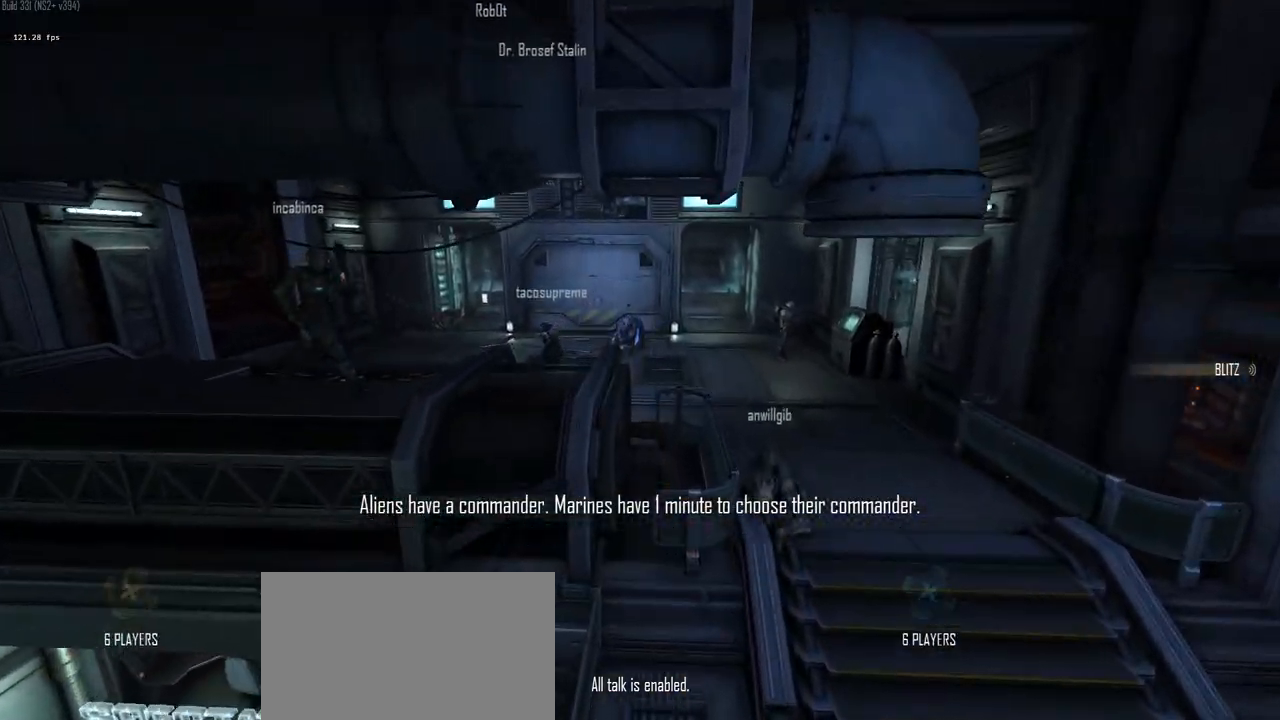
{"keys": ["w"], "events": [[33, "space", "up"]]}
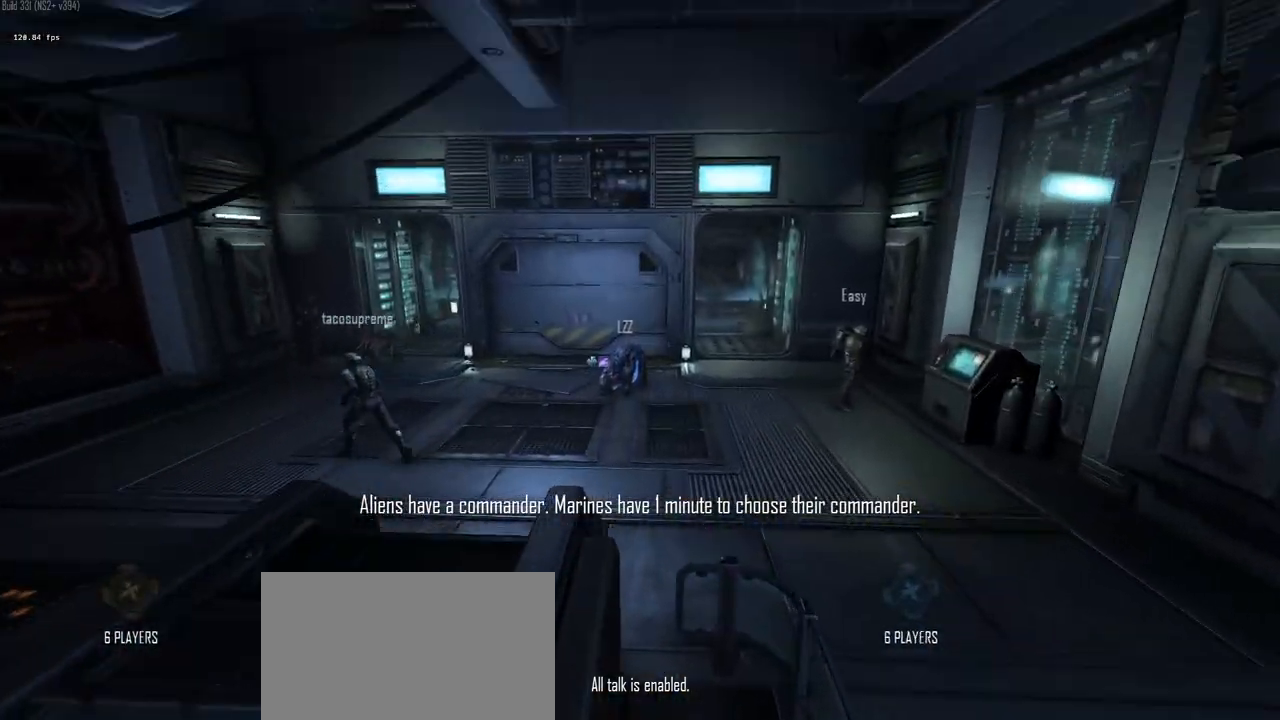
{"keys": ["tab", "w"], "events": [[183, "tab", "down"]]}
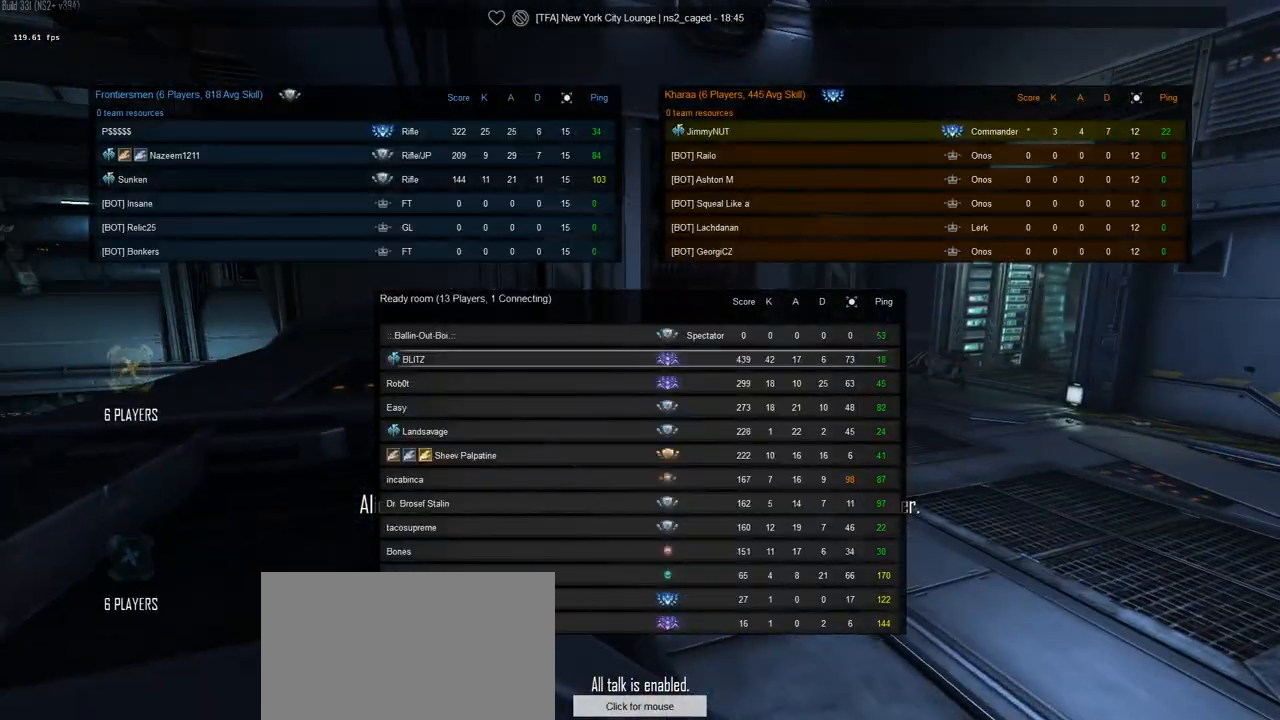
{"keys": ["w"], "events": [[383, "space", "down"], [383, "tab", "up"], [483, "space", "up"]]}
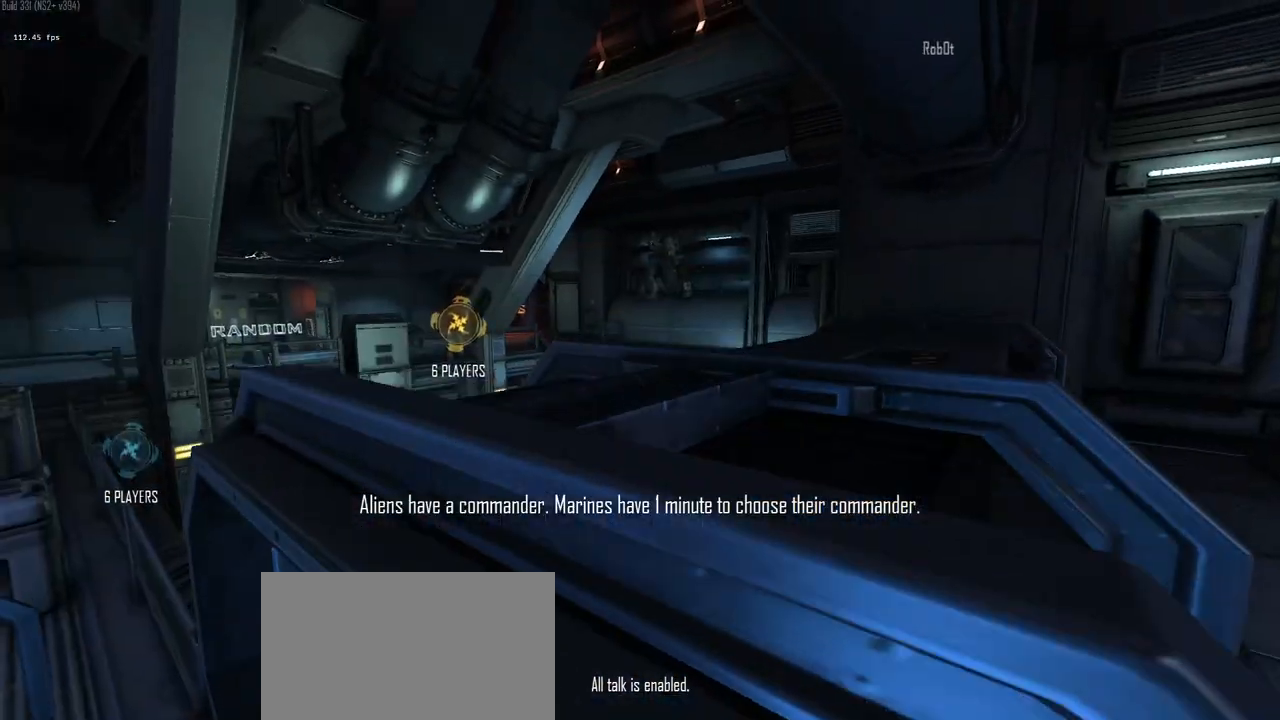
{"keys": ["space", "w"], "events": [[267, "space", "down"]]}
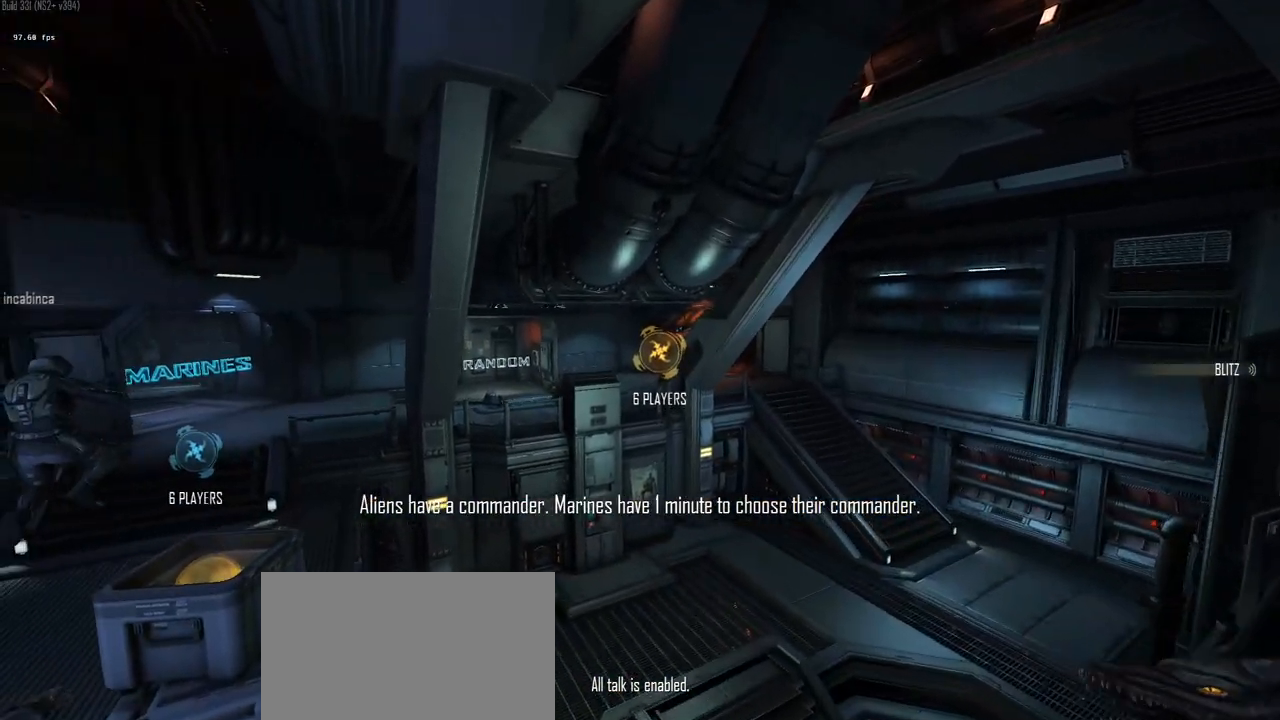
{"keys": ["w"], "events": [[317, "space", "up"]]}
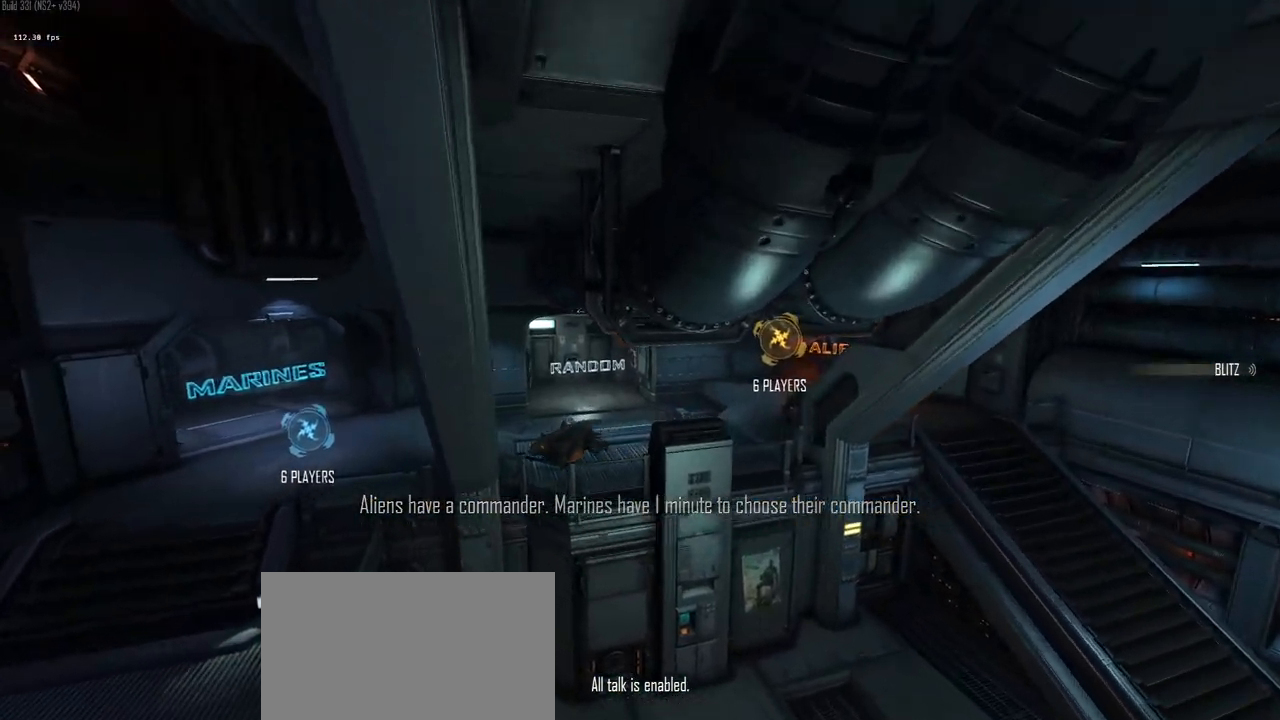
{"keys": ["space", "w"], "events": [[433, "space", "down"]]}
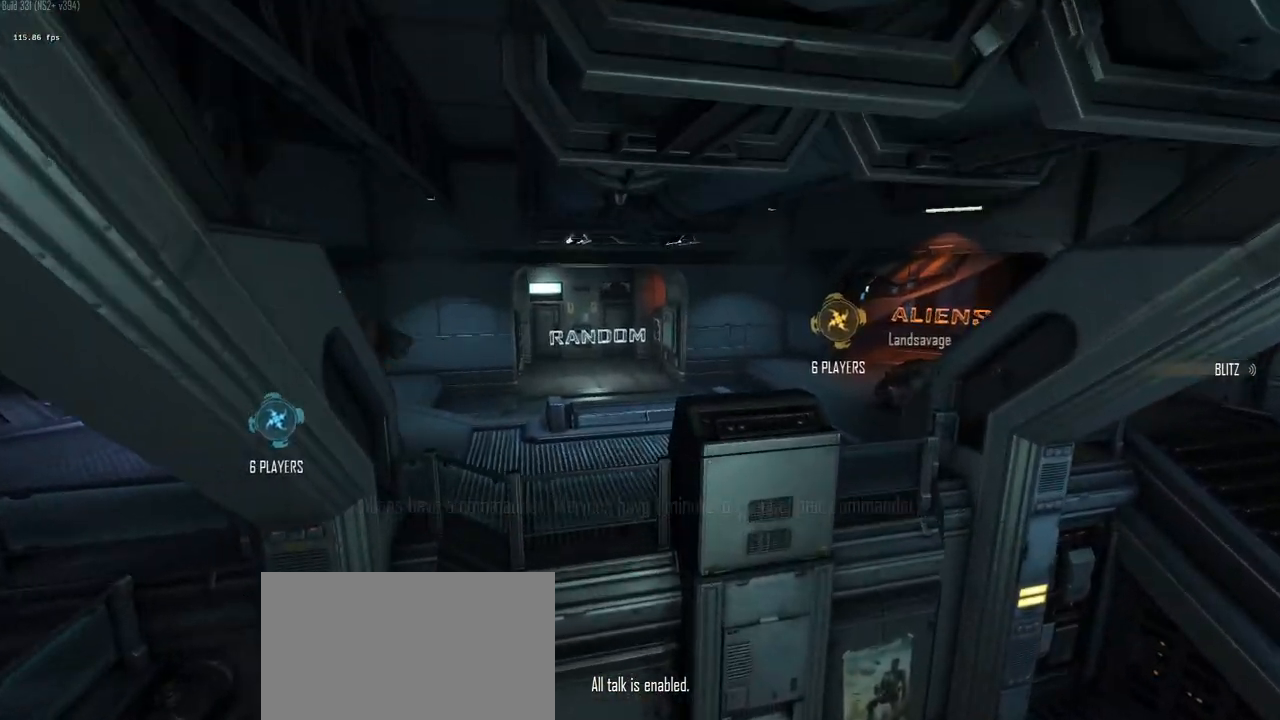
{"keys": ["w"], "events": [[500, "space", "up"]]}
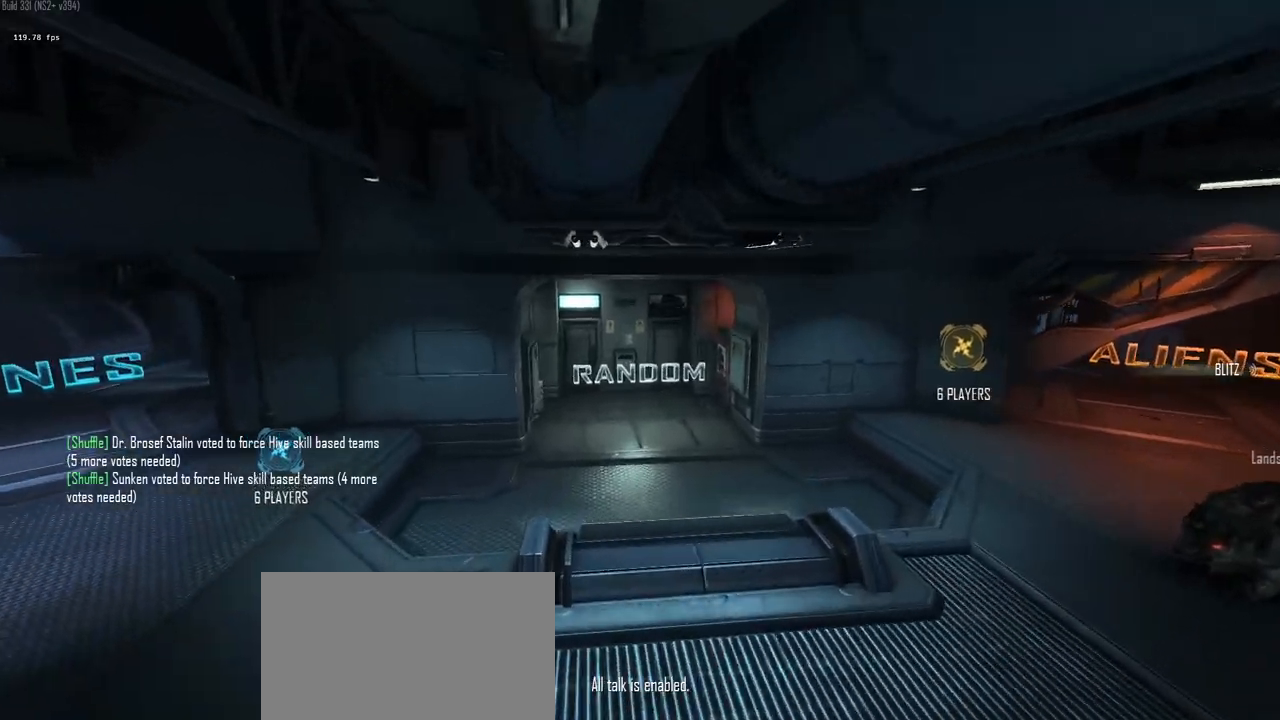
{"keys": ["a", "w"], "events": [[133, "a", "down"]]}
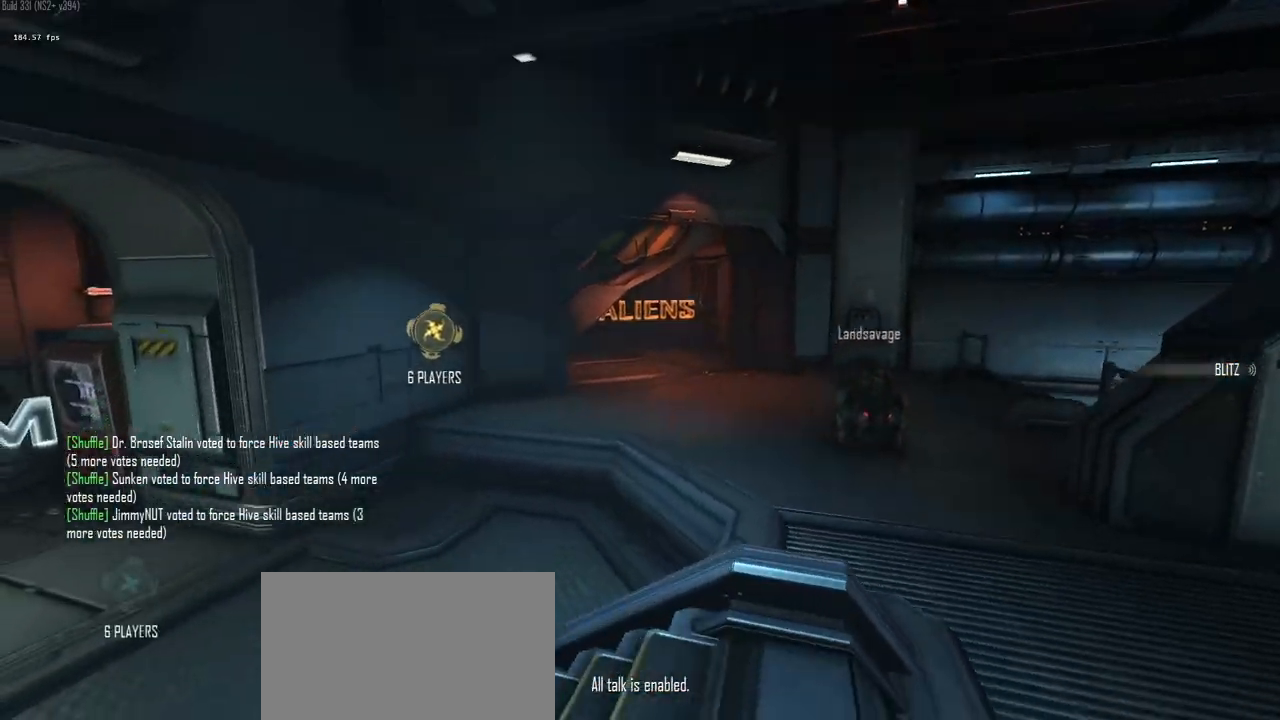
{"keys": ["d", "w"], "events": [[50, "a", "up"], [383, "d", "down"]]}
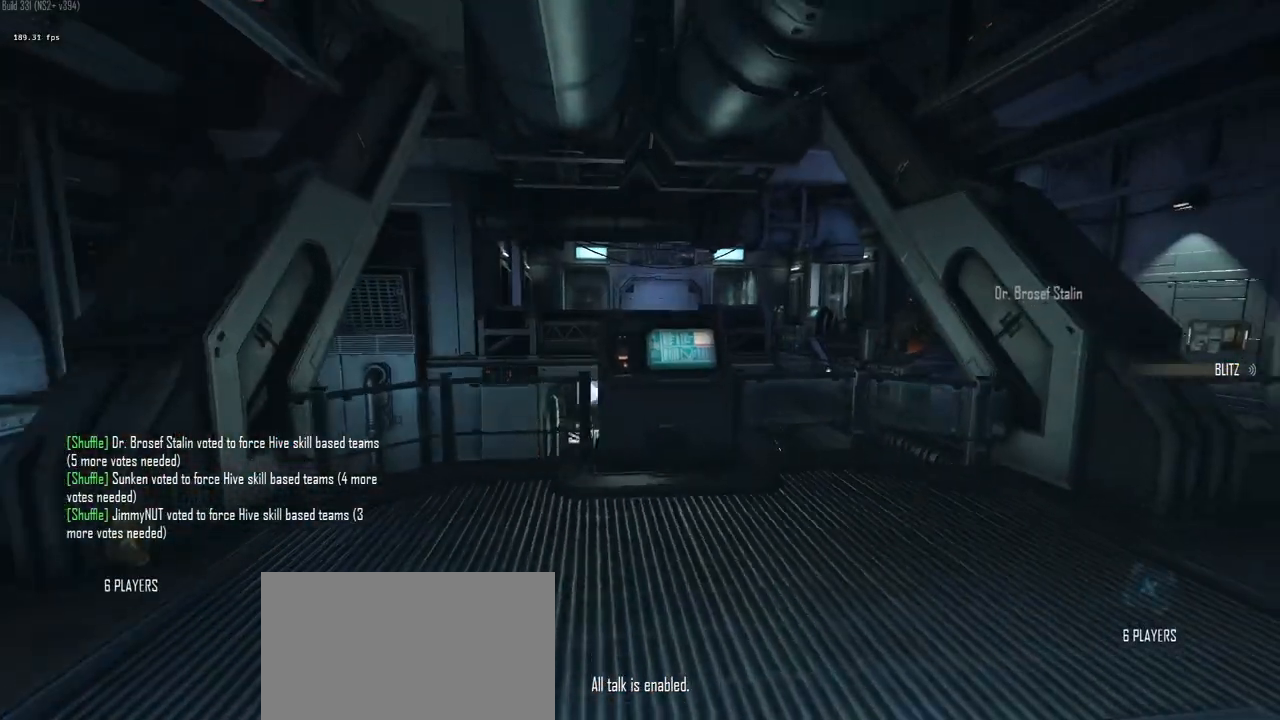
{"keys": ["tab", "w"], "events": [[267, "d", "up"], [267, "tab", "down"]]}
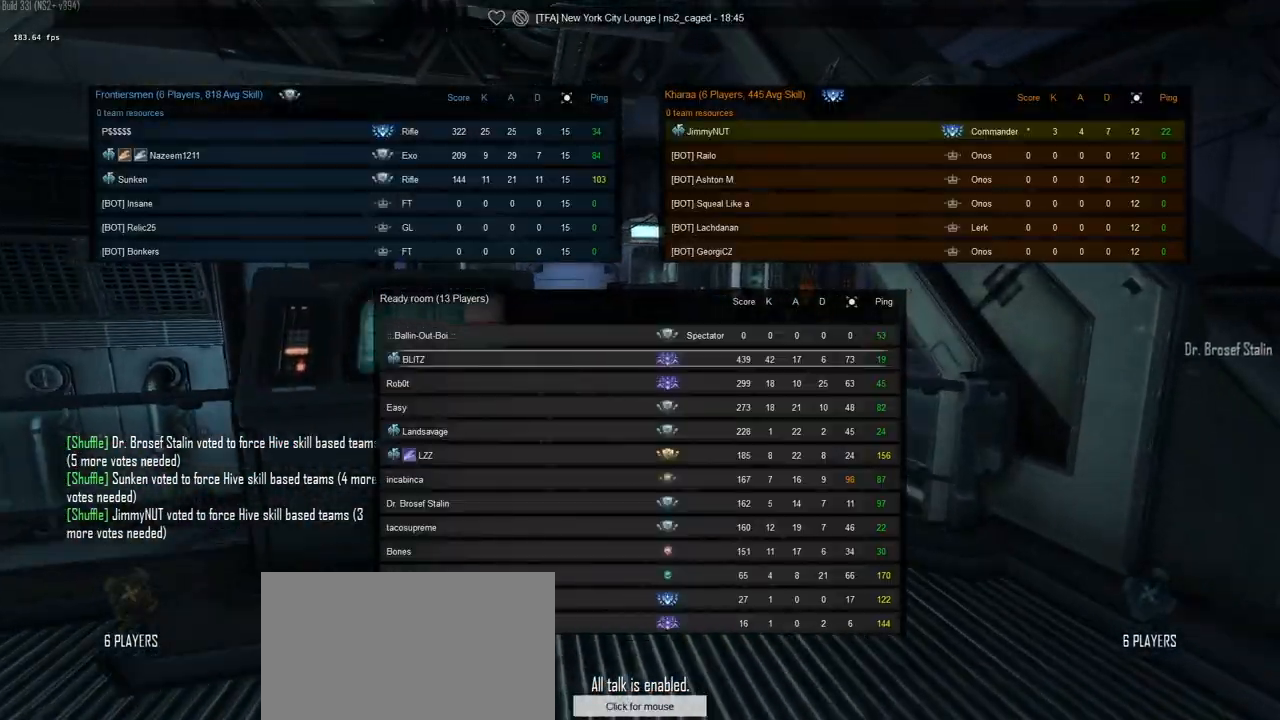
{"keys": ["ctrl", "tab", "w"], "events": [[133, "space", "down"], [183, "ctrl", "down"], [417, "space", "up"]]}
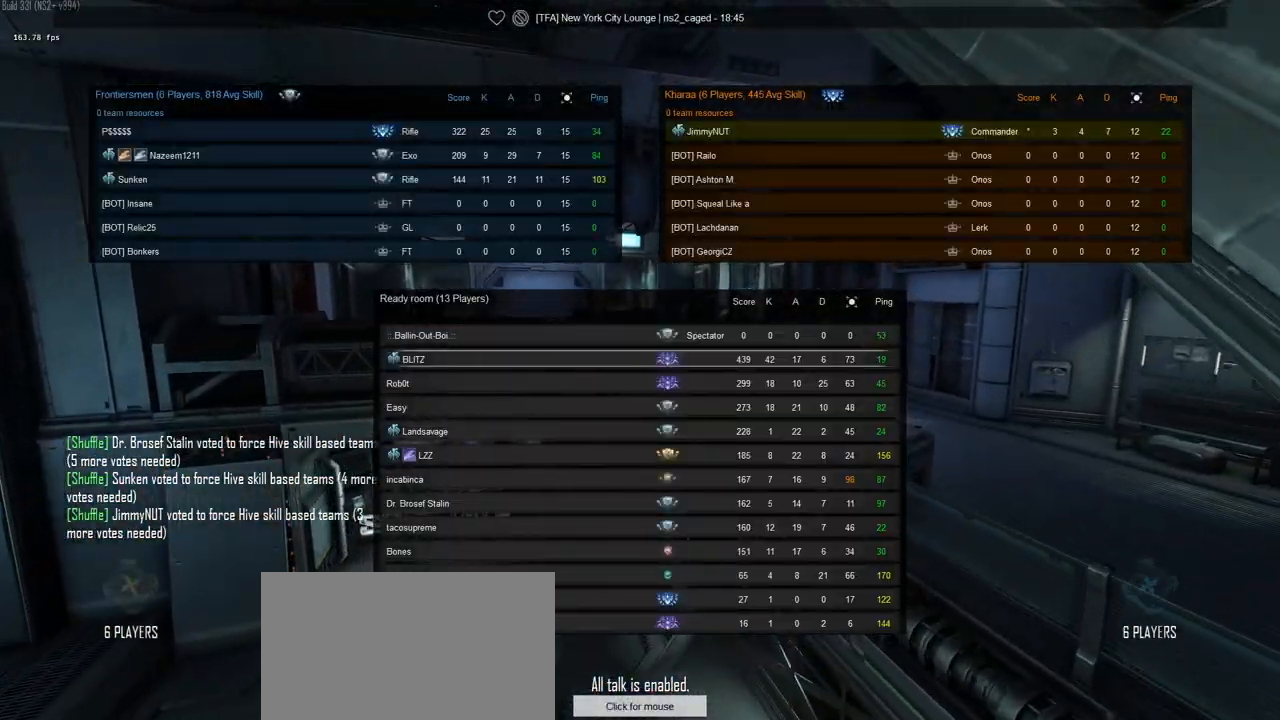
{"keys": ["ctrl", "space", "tab", "w"], "events": [[283, "space", "down"]]}
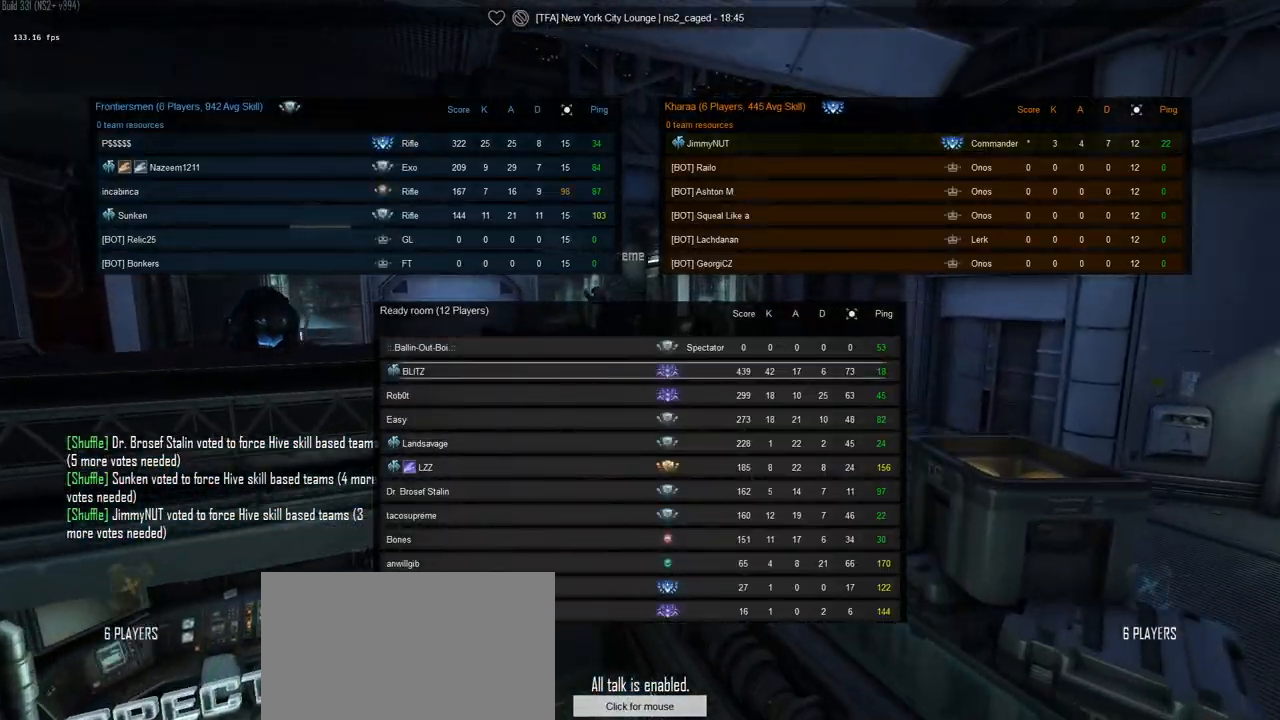
{"keys": ["ctrl", "tab", "w"], "events": [[500, "space", "up"]]}
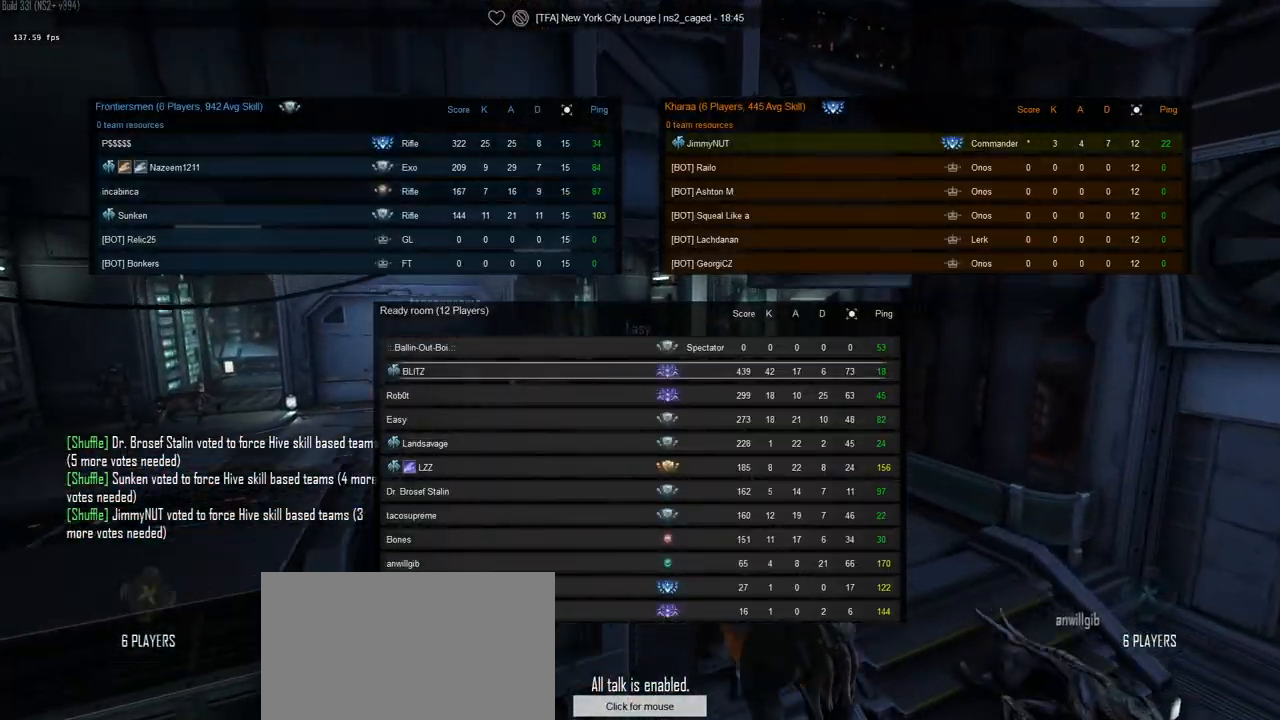
{"keys": ["ctrl", "w"], "events": [[267, "tab", "up"]]}
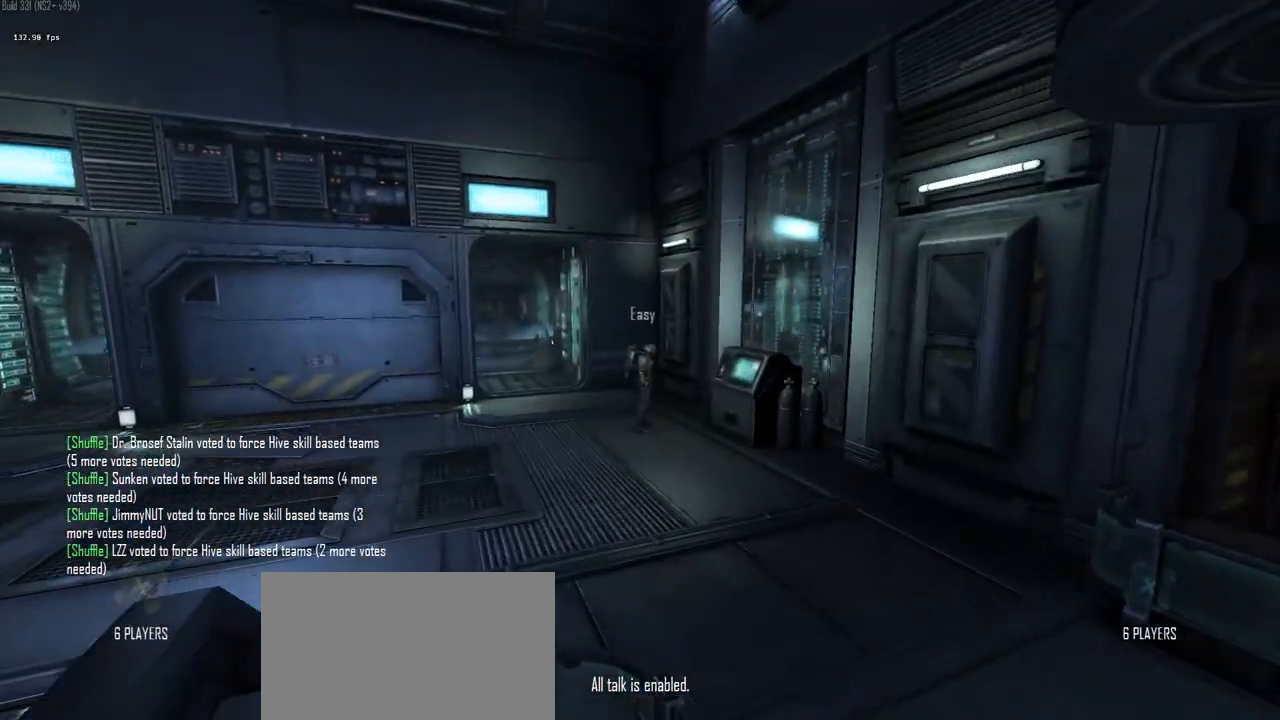
{"keys": ["w"], "events": [[383, "ctrl", "up"]]}
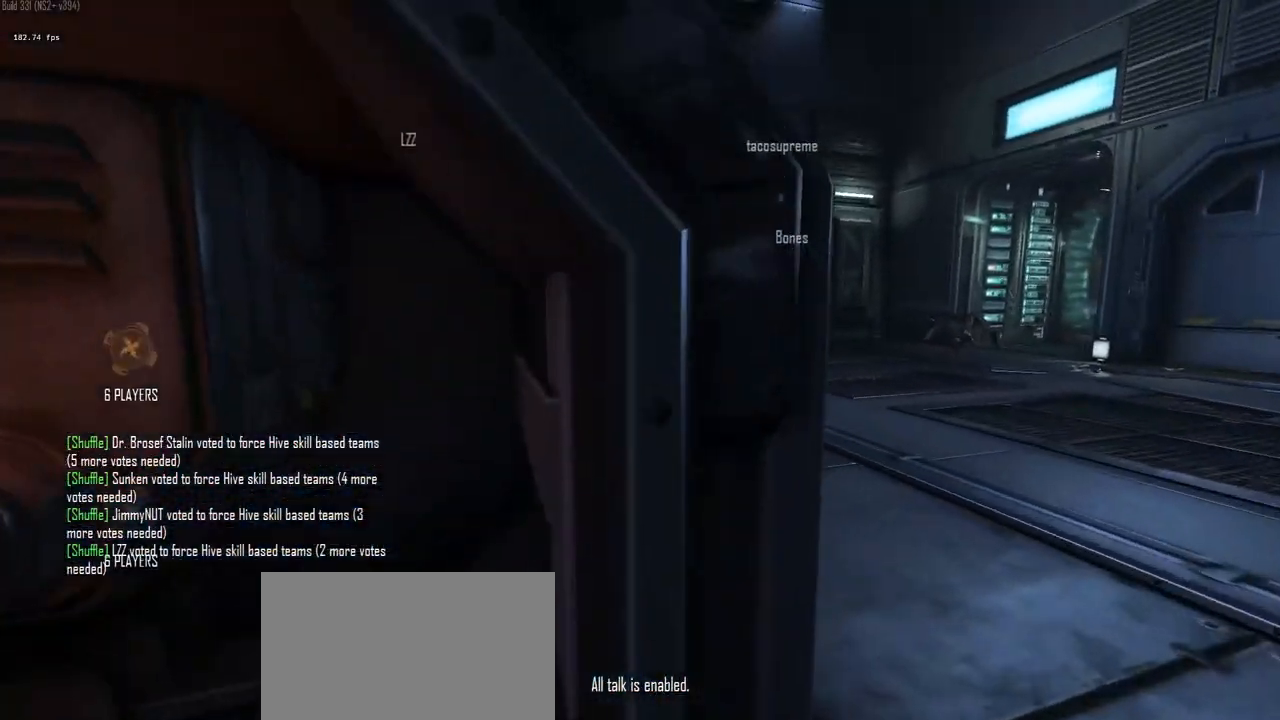
{"keys": ["a", "ctrl", "w"], "events": [[350, "ctrl", "down"], [400, "a", "down"]]}
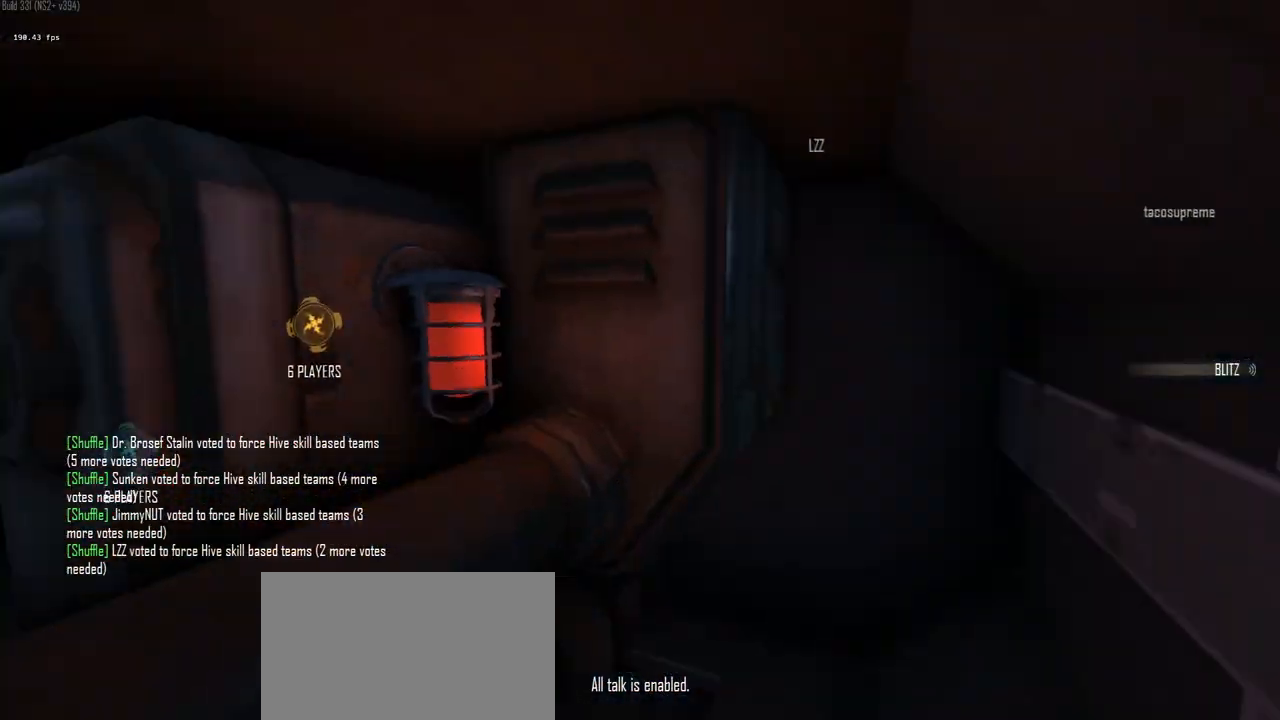
{"keys": ["a", "ctrl", "w"], "events": [[83, "space", "down"], [367, "space", "up"]]}
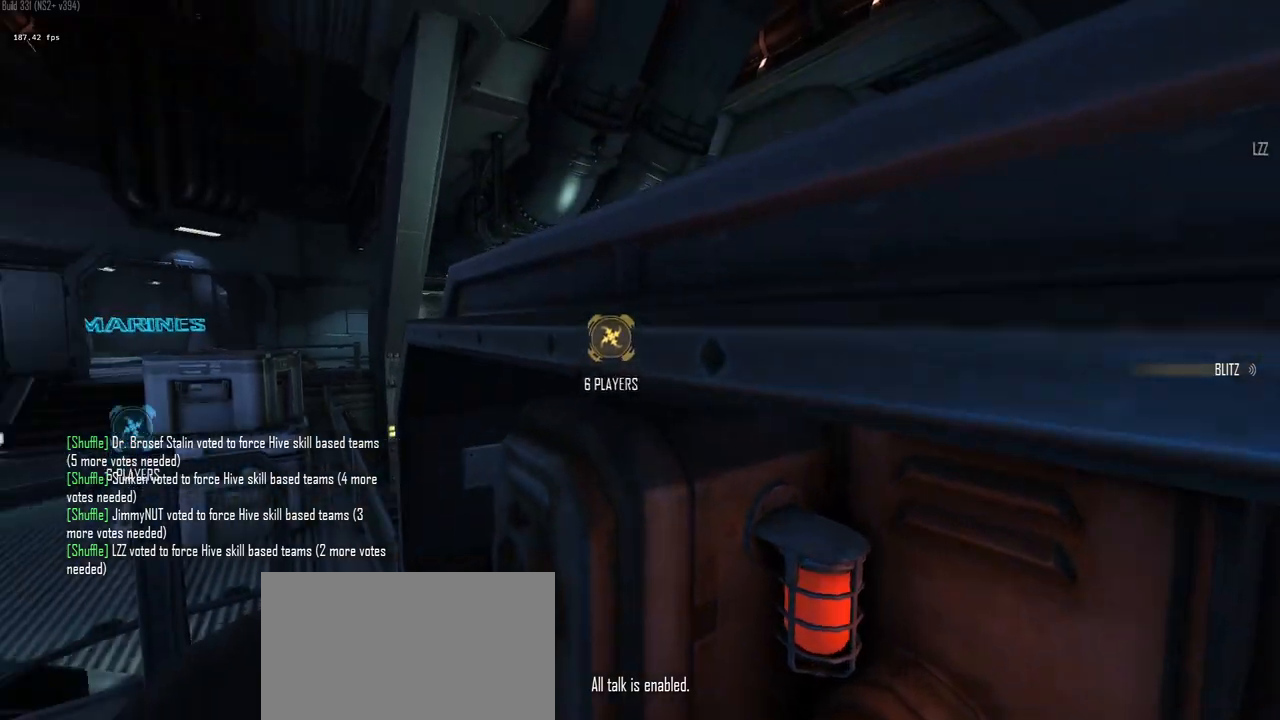
{"keys": ["a", "ctrl", "space", "w"], "events": [[150, "space", "down"]]}
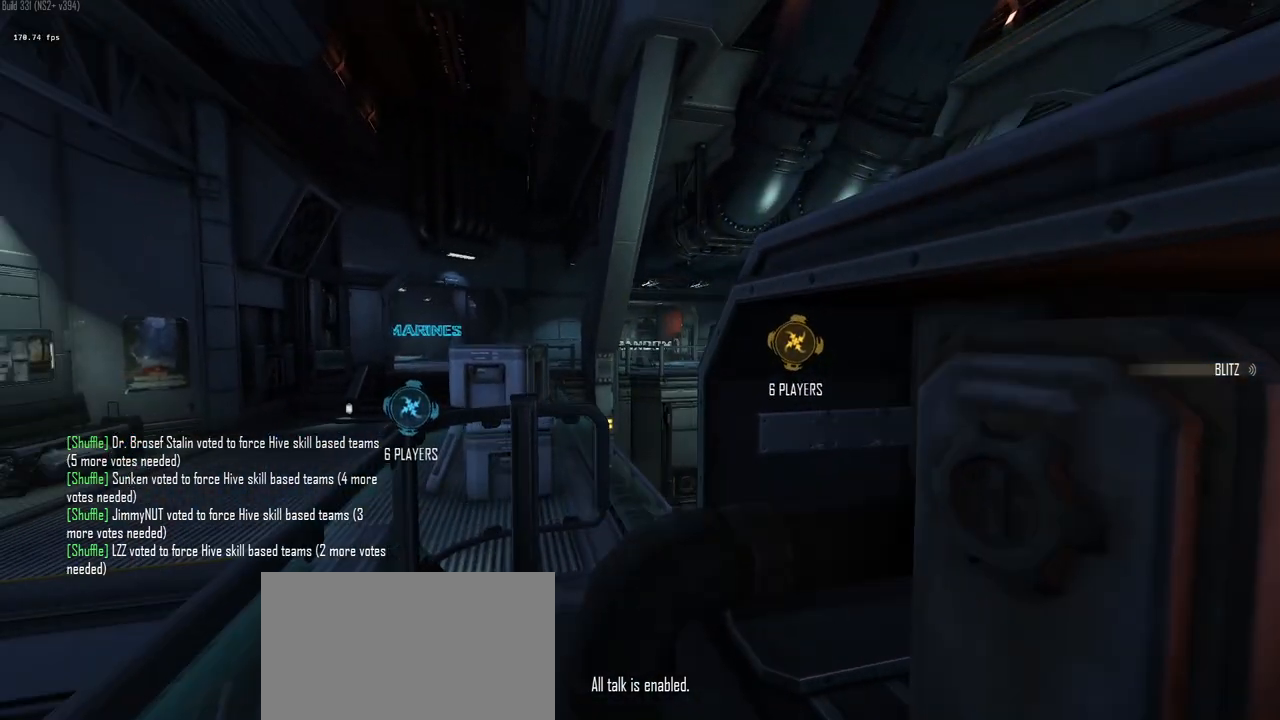
{"keys": ["ctrl", "space", "w"], "events": [[17, "a", "up"]]}
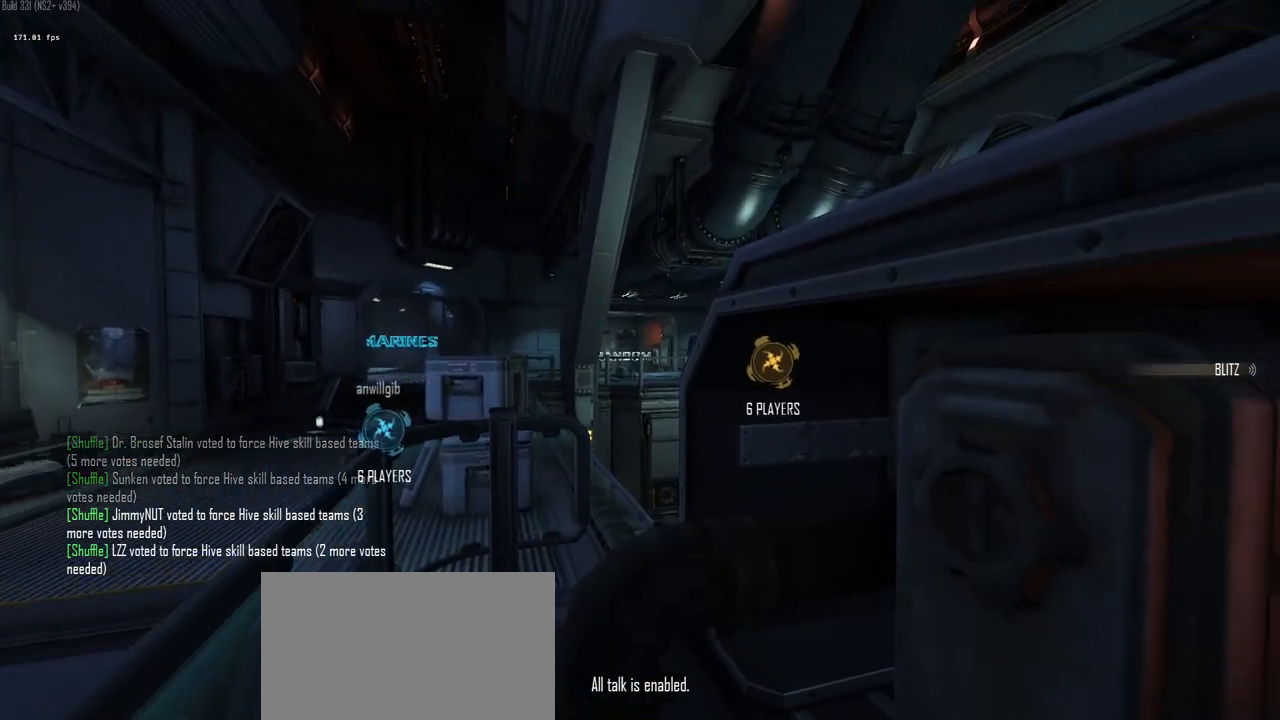
{"keys": ["ctrl", "d", "w"], "events": [[317, "d", "down"], [367, "ctrl", "up"], [367, "space", "up"], [417, "ctrl", "down"]]}
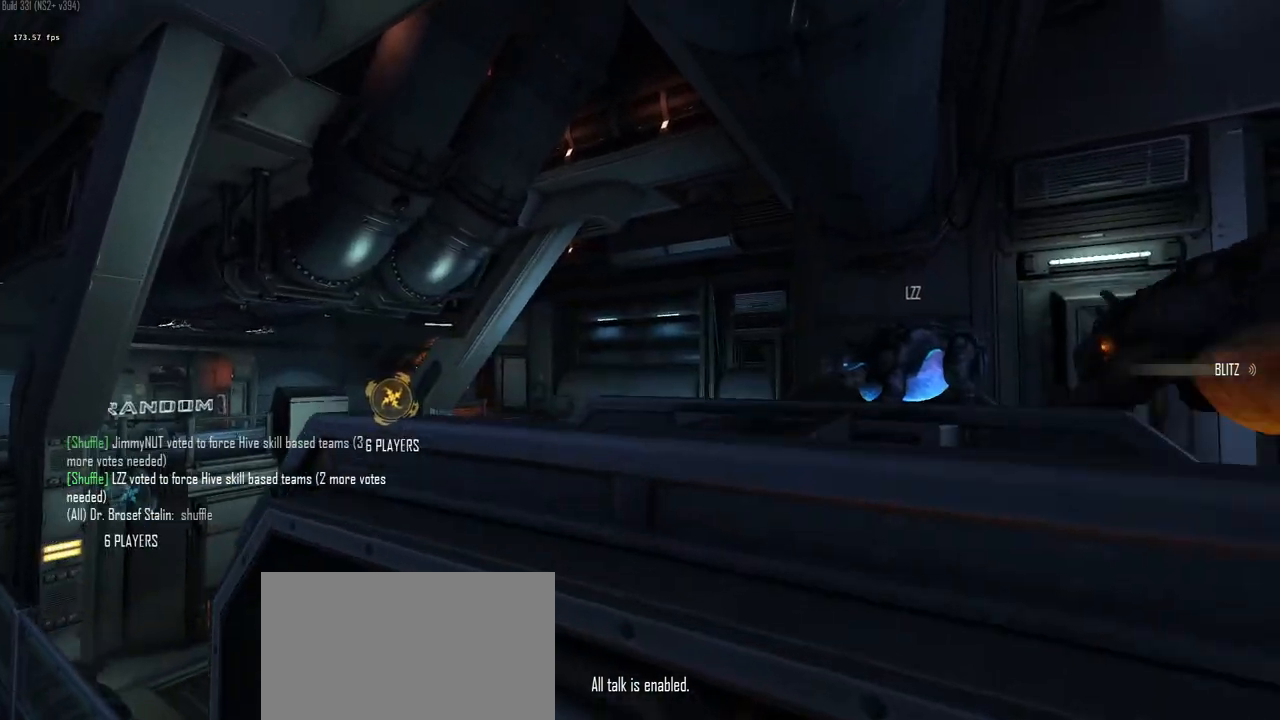
{"keys": ["a", "ctrl", "space", "w"], "events": [[50, "space", "down"], [200, "d", "up"], [250, "a", "down"]]}
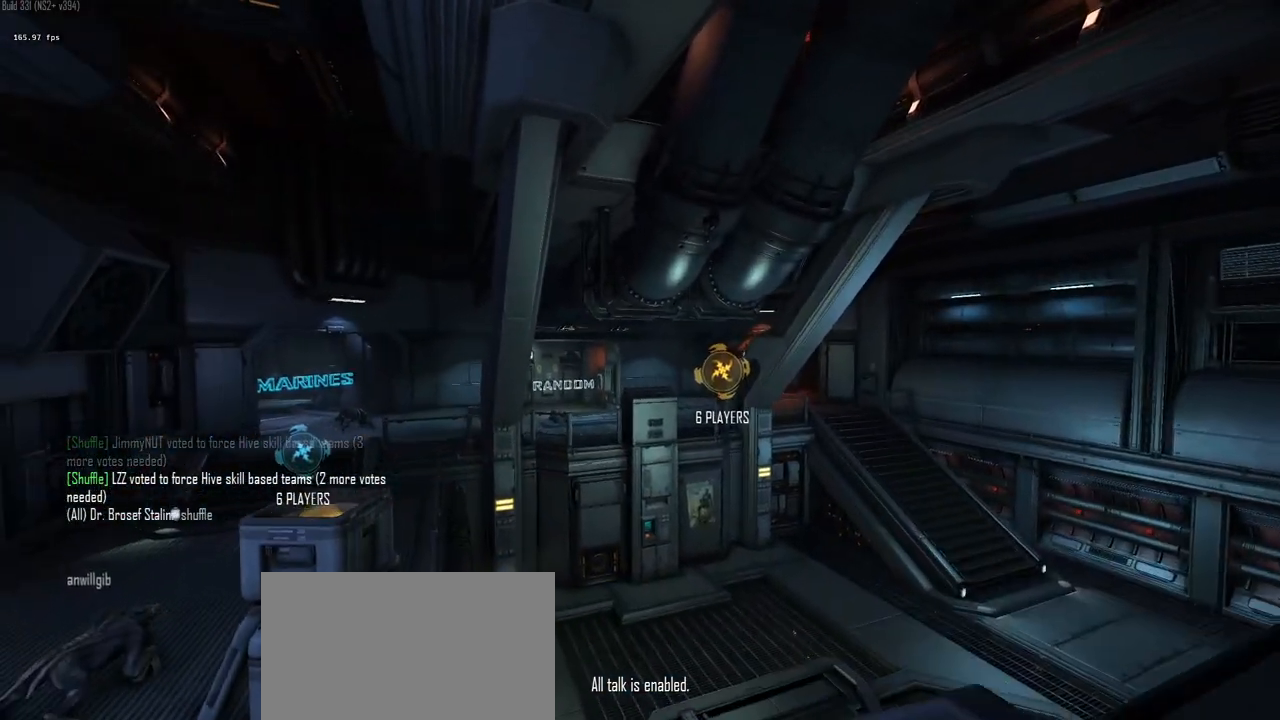
{"keys": ["a", "ctrl", "w"], "events": [[67, "space", "up"]]}
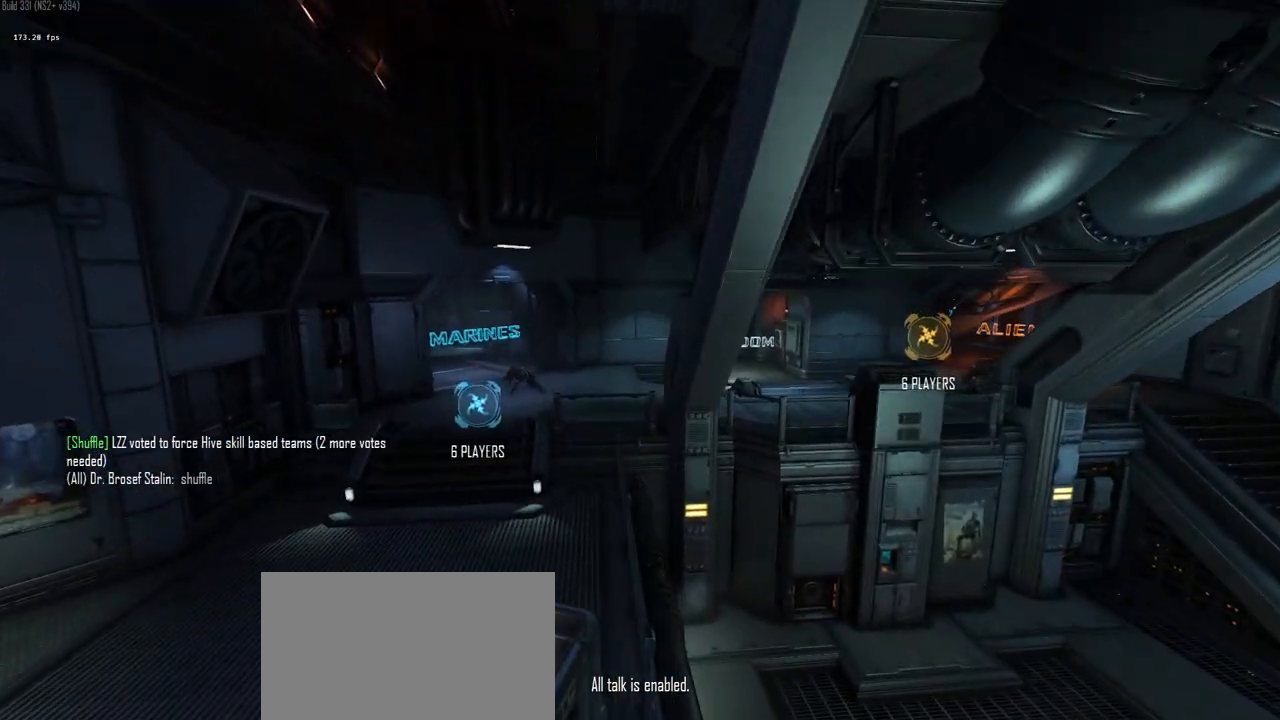
{"keys": ["ctrl", "space", "w"], "events": [[33, "a", "up"], [133, "space", "down"]]}
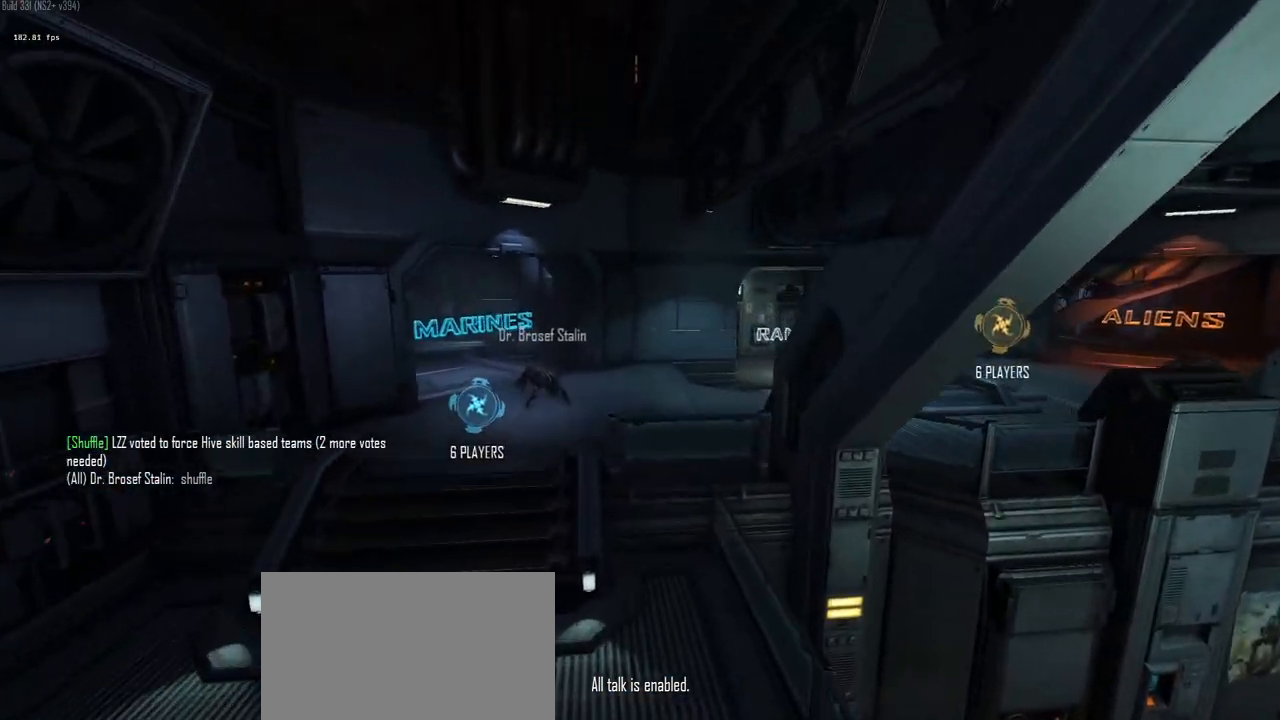
{"keys": ["tab", "w"], "events": [[250, "ctrl", "up"], [283, "space", "up"], [383, "tab", "down"]]}
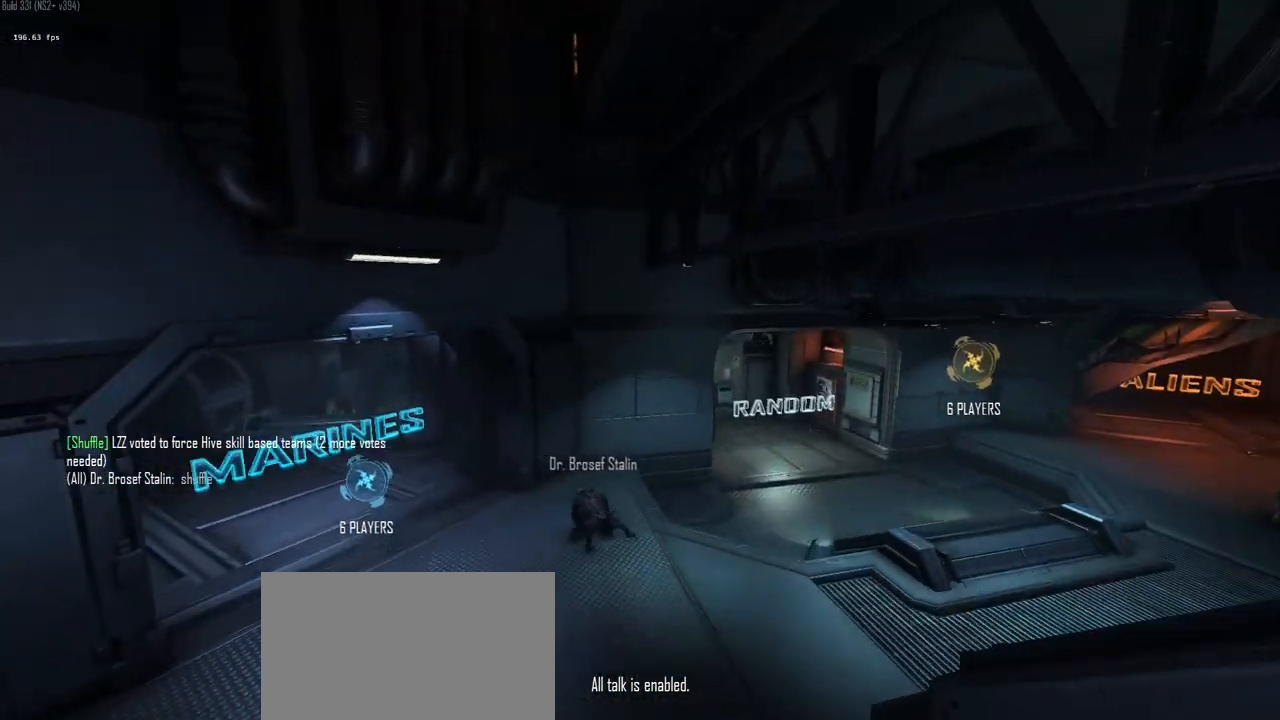
{"keys": ["tab"], "events": [[450, "w", "up"]]}
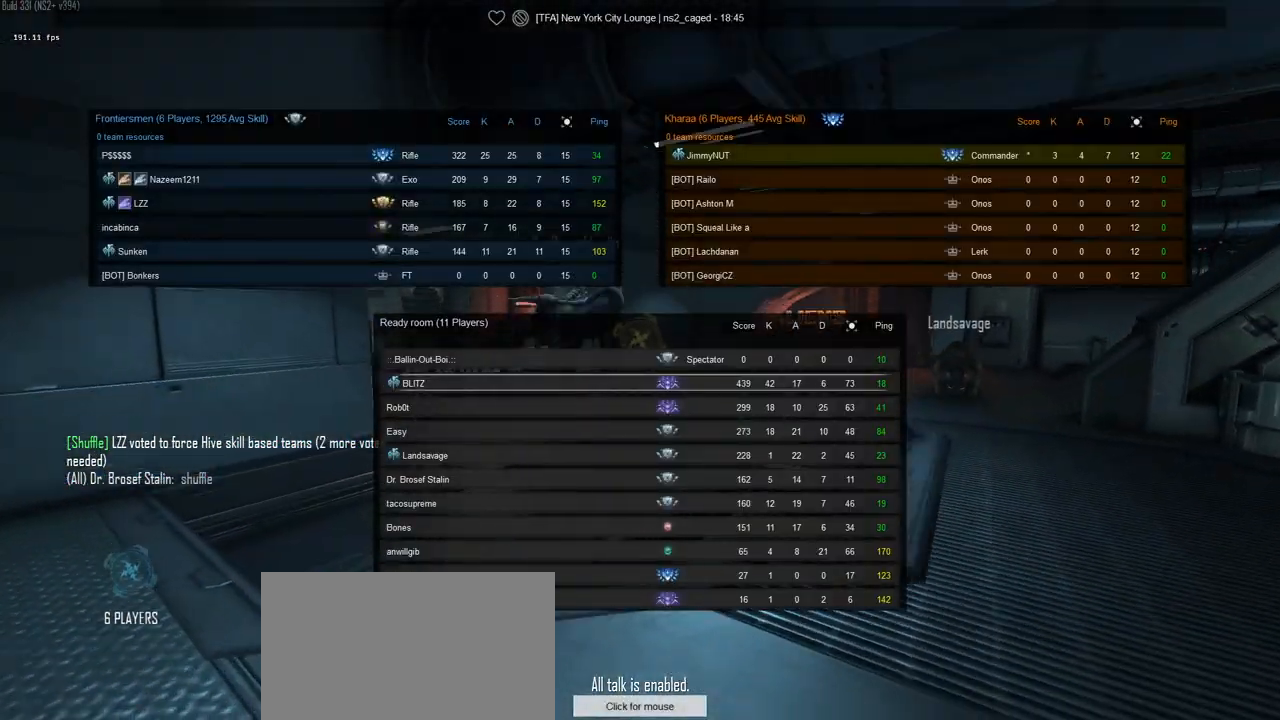
{"keys": [], "events": [[133, "tab", "up"]]}